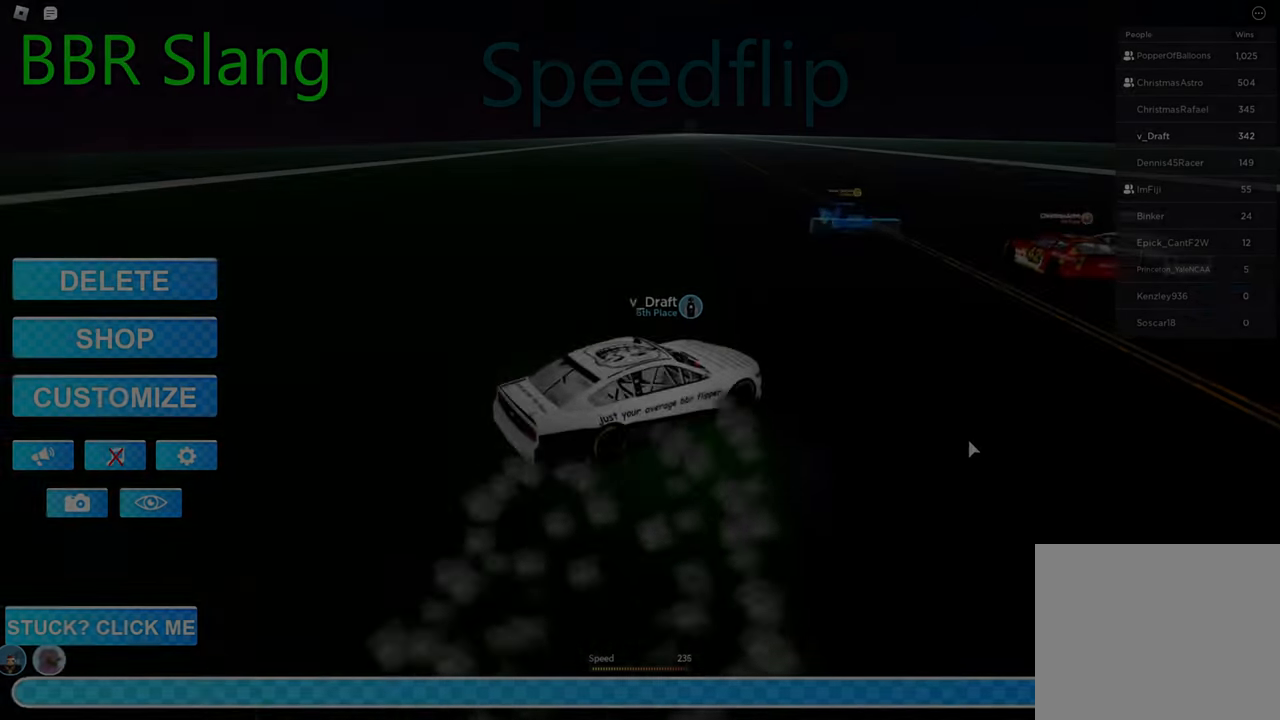
Gameplay with keyboard; each line is a JSON object with the keys held at the frame after it. "events" lists presses ("down") and releases ("up") of "a", "ctrl", "d", "e", "q", "s", "shift", "space" and "w" between this image and that frame as [ms after this image, input, new state], when the widget could be followed in between. No other keys are recorded. Mouse input is not recorded.
{"keys": ["a", "w"], "events": []}
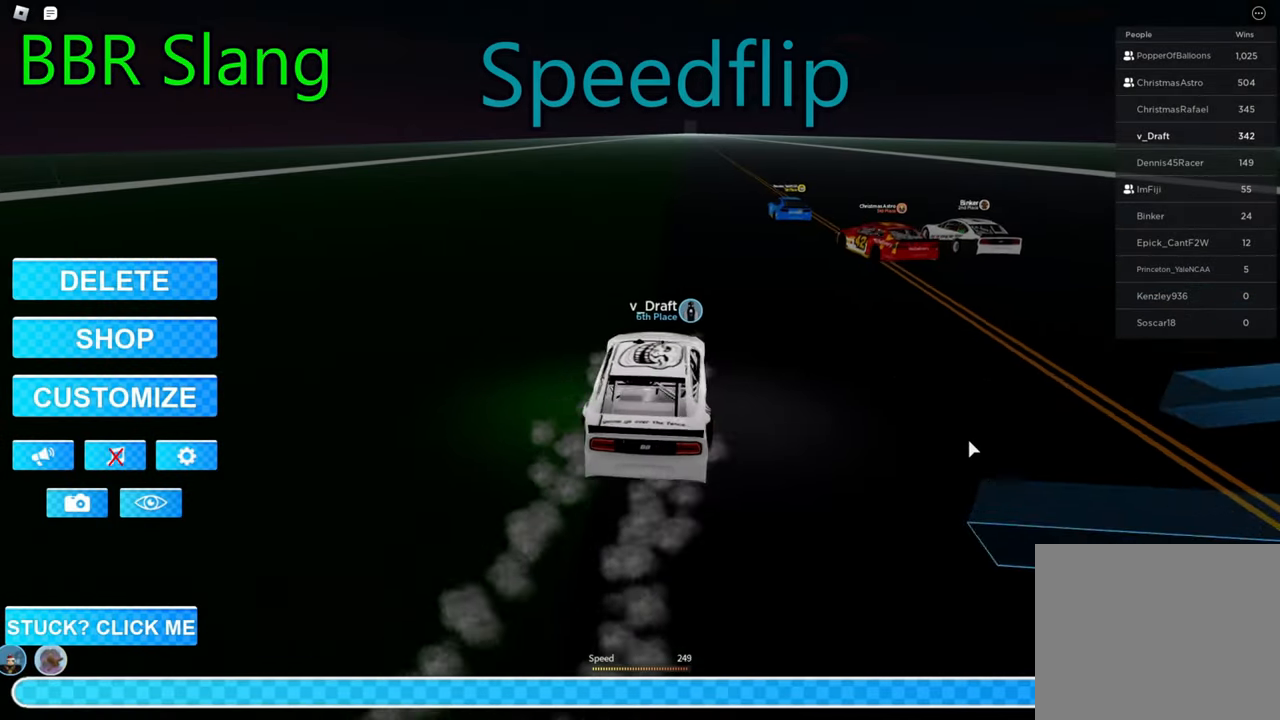
{"keys": ["a", "w"], "events": []}
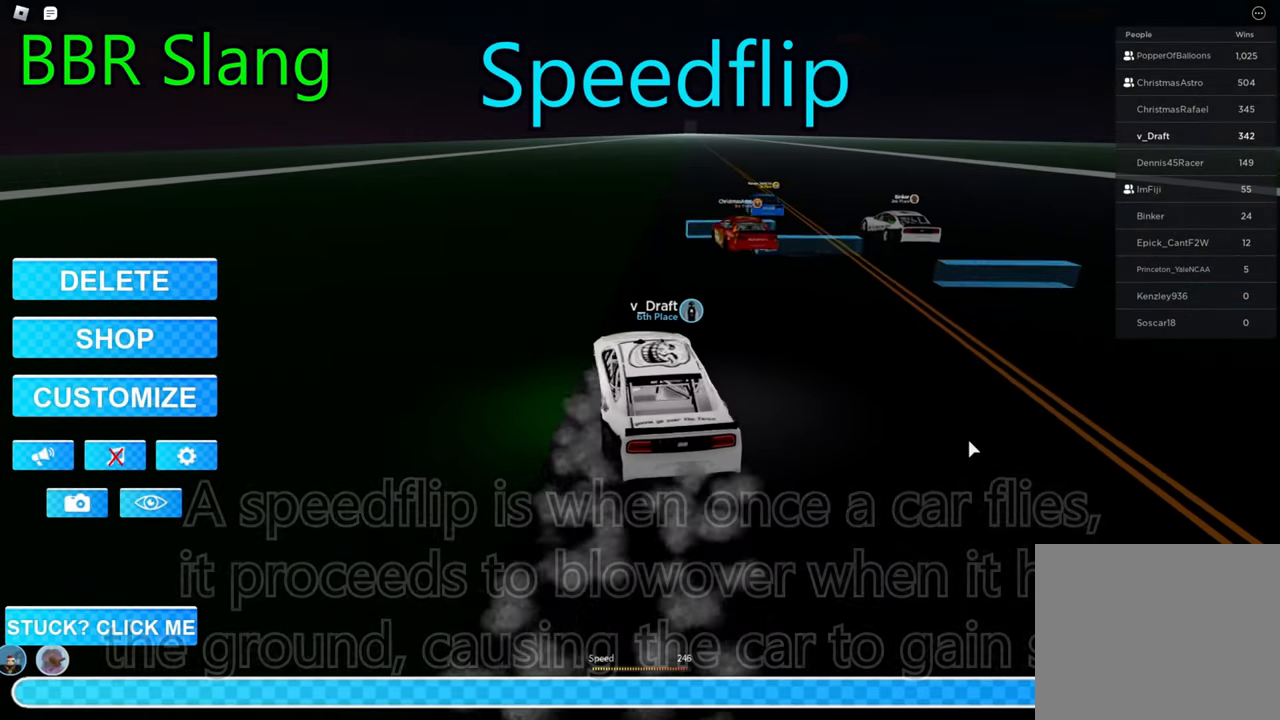
{"keys": ["d", "w"], "events": [[33, "a", "up"], [334, "d", "down"]]}
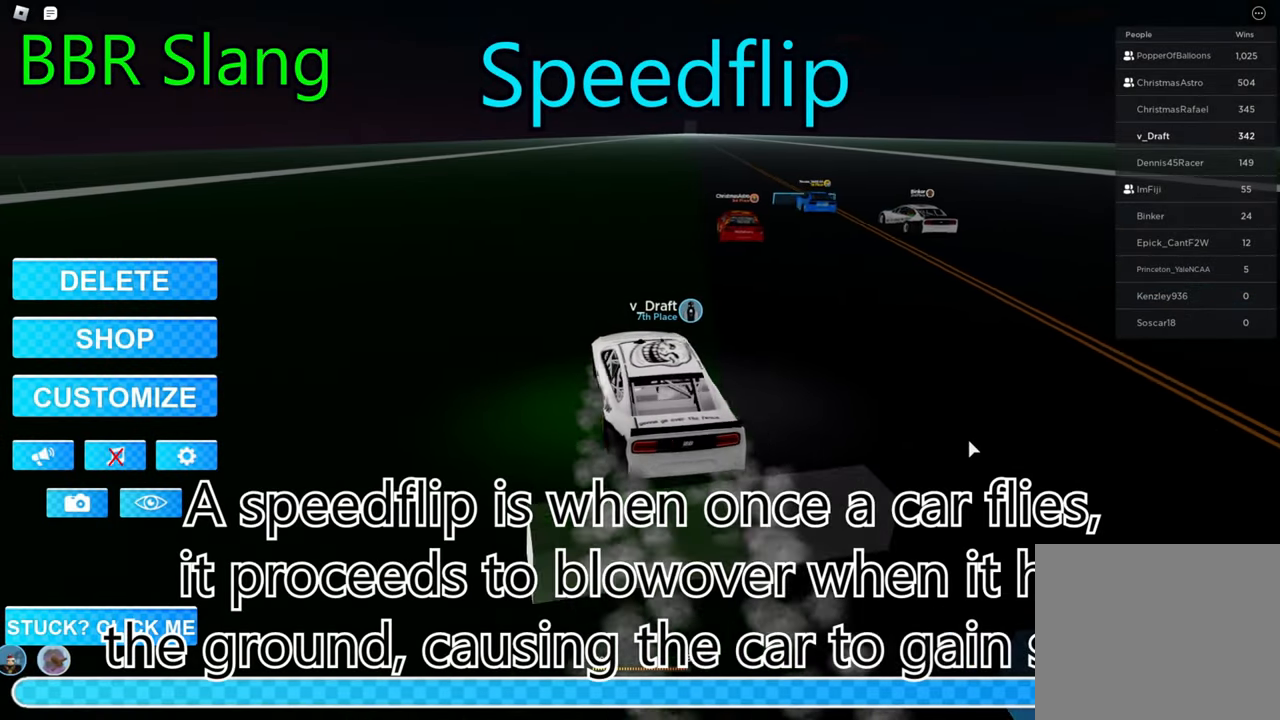
{"keys": ["d", "w"], "events": []}
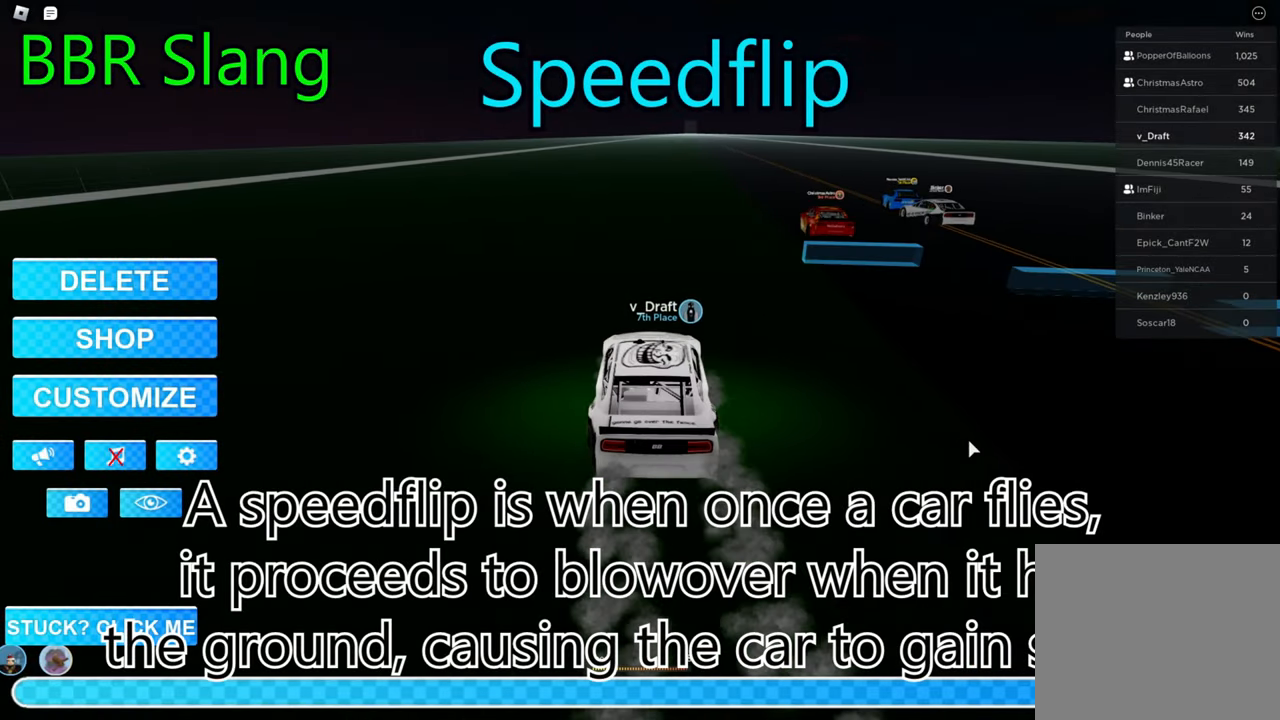
{"keys": ["d", "s"], "events": [[234, "a", "down"], [250, "d", "up"], [384, "w", "up"], [400, "a", "up"], [434, "d", "down"], [434, "s", "down"]]}
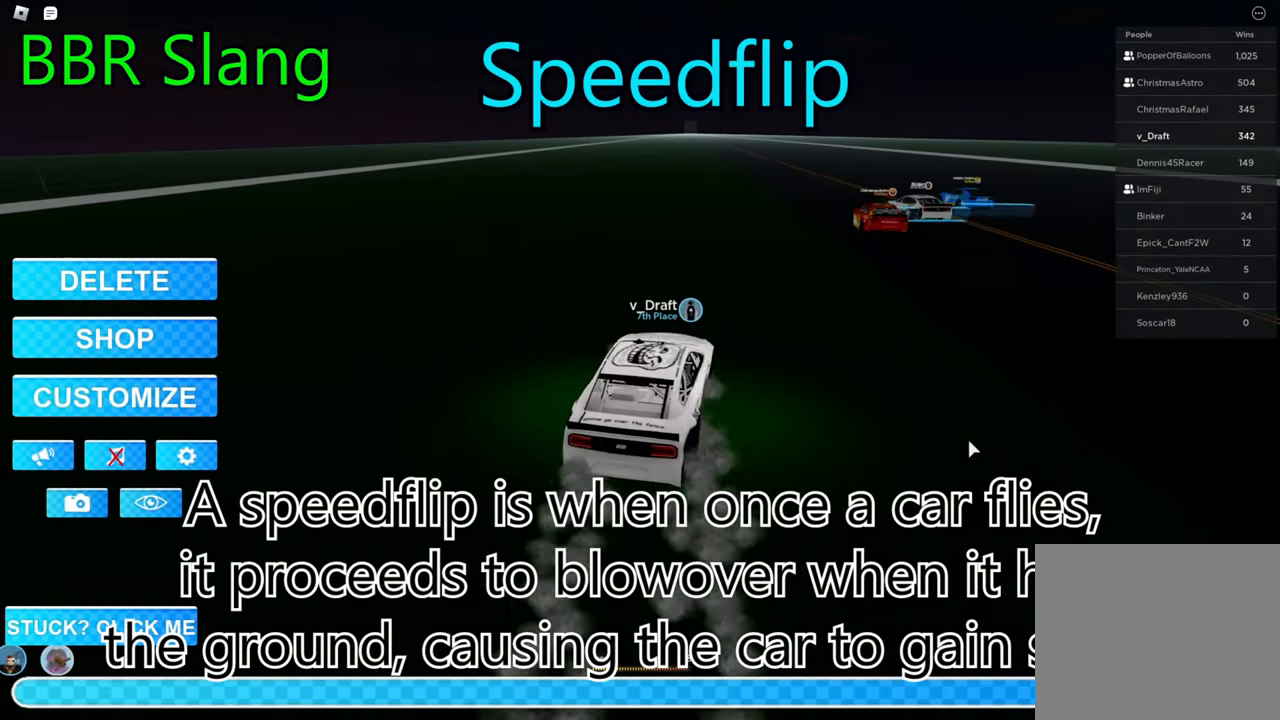
{"keys": ["d", "s"], "events": []}
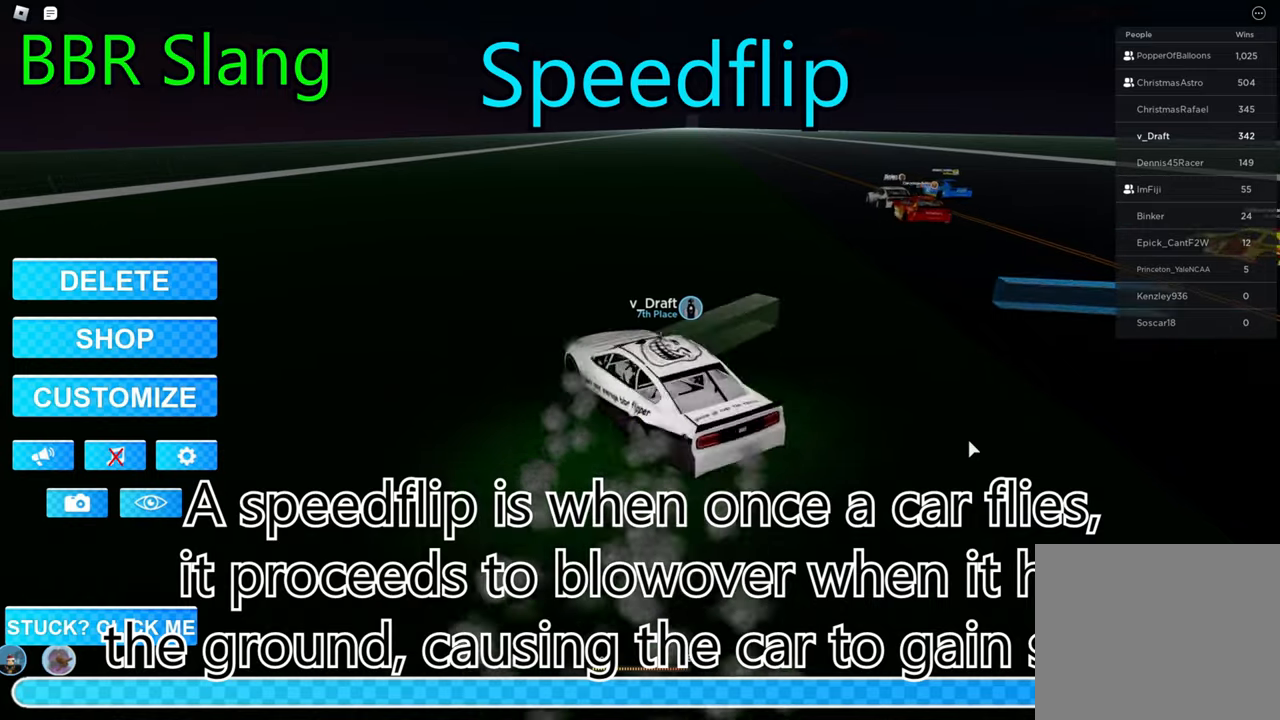
{"keys": ["s"], "events": [[17, "d", "up"]]}
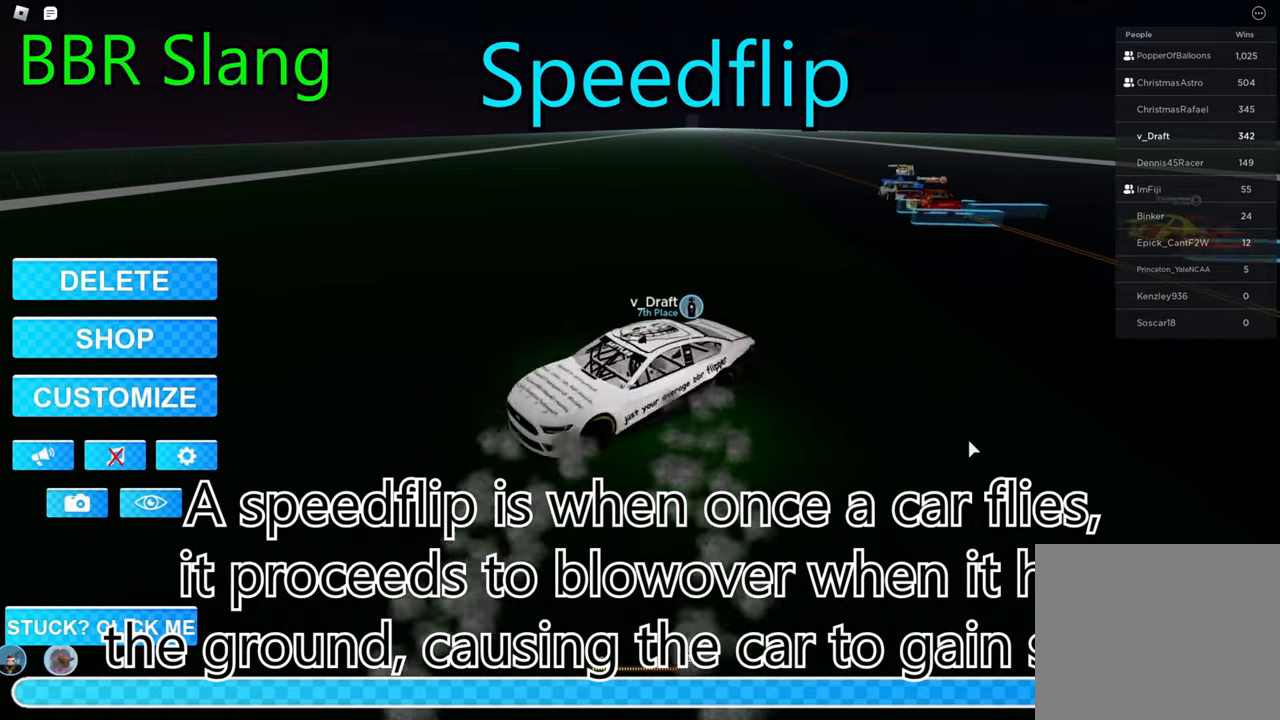
{"keys": ["d", "s"], "events": [[200, "d", "down"]]}
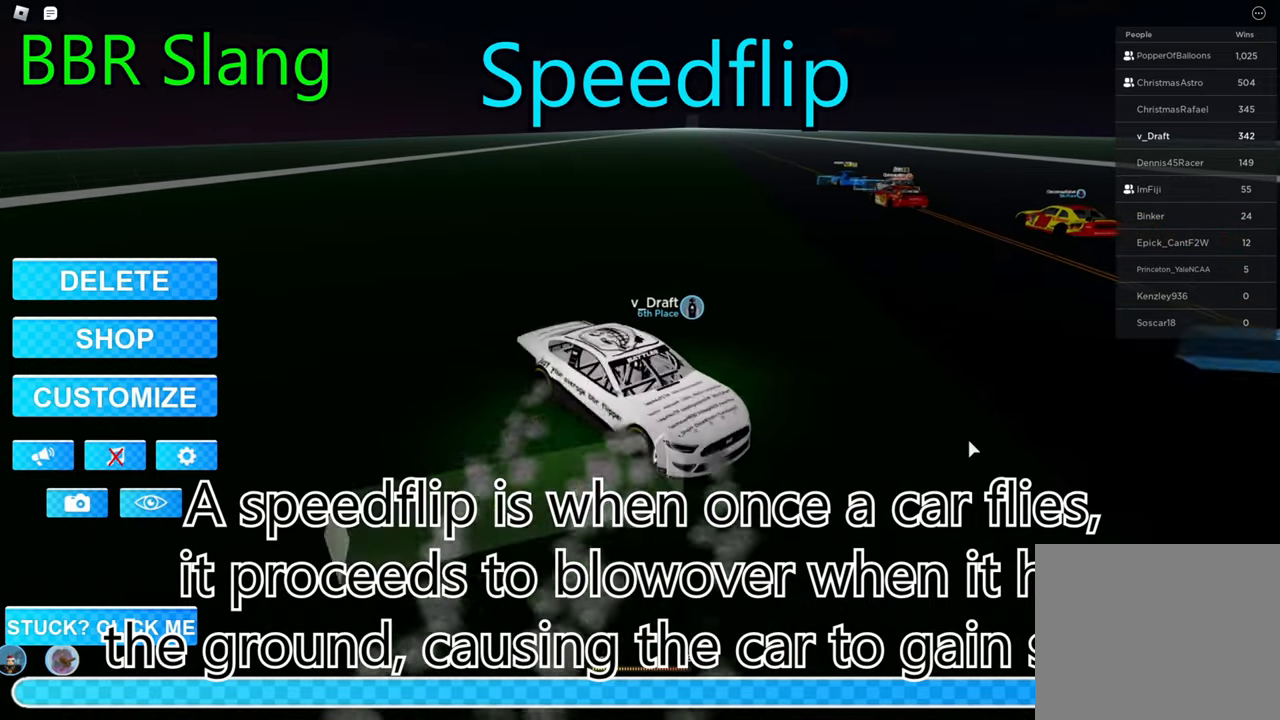
{"keys": ["d", "s"], "events": []}
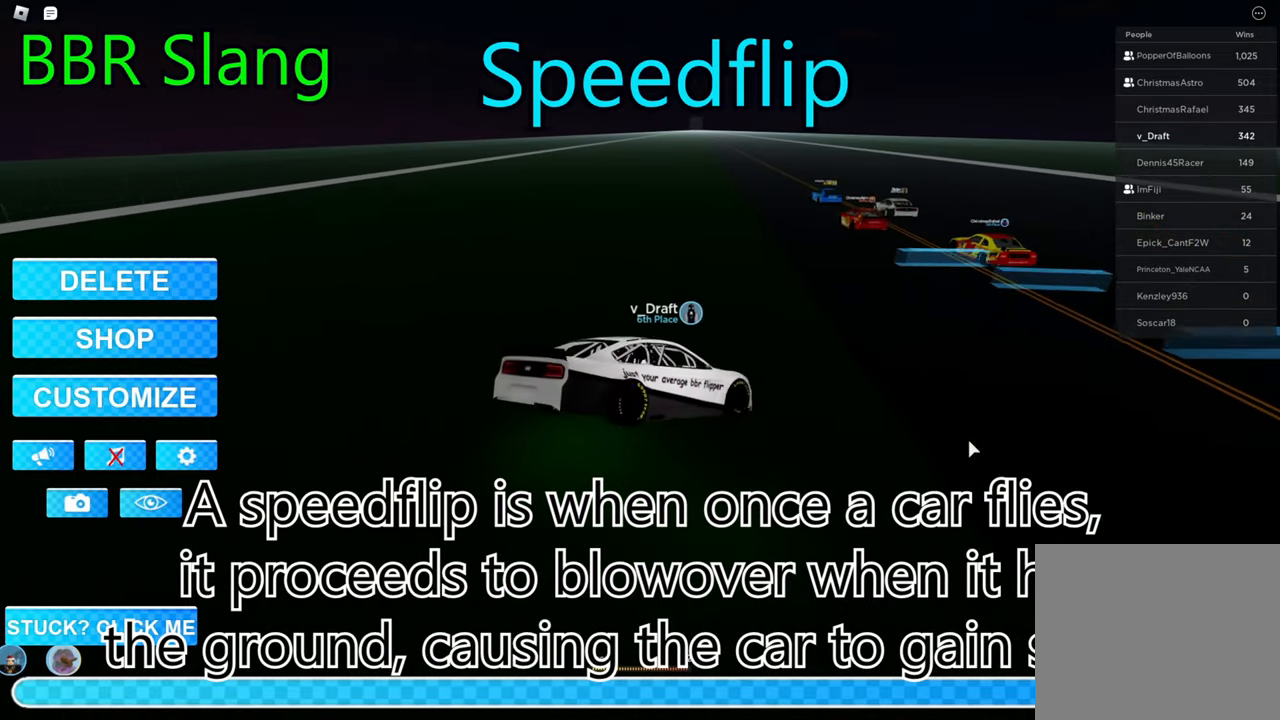
{"keys": ["d", "s"], "events": []}
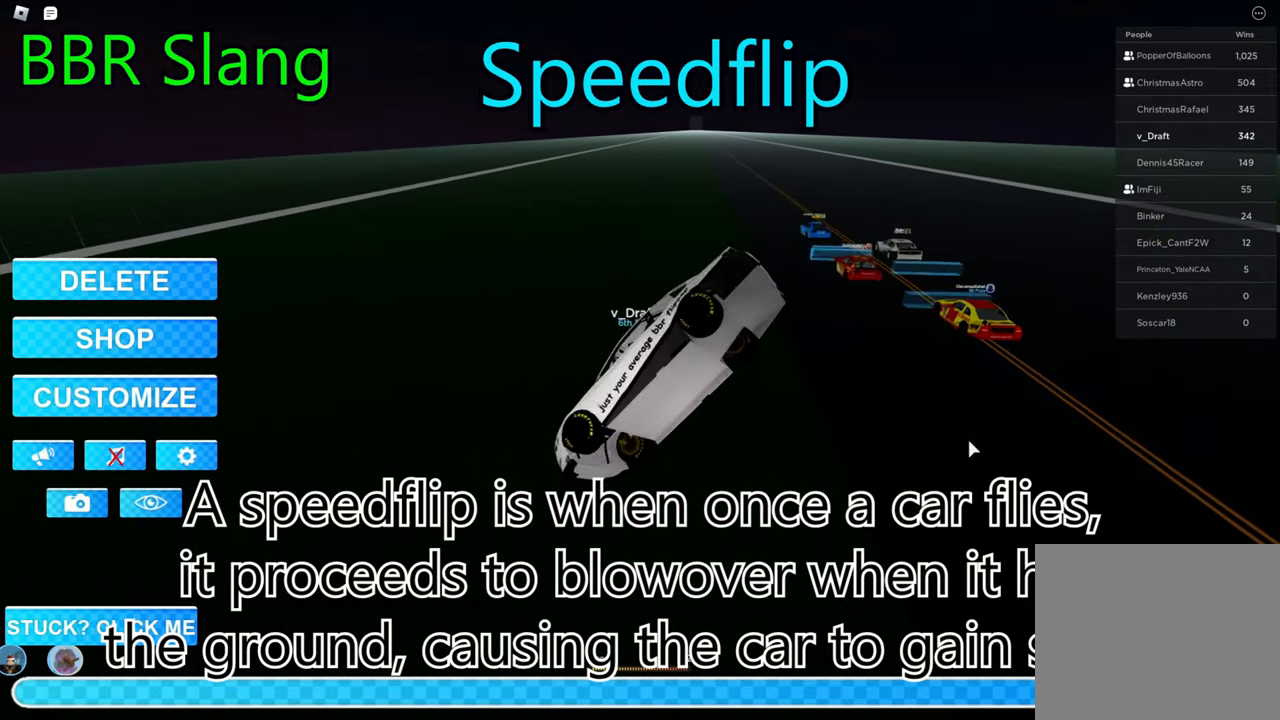
{"keys": ["d", "s"], "events": []}
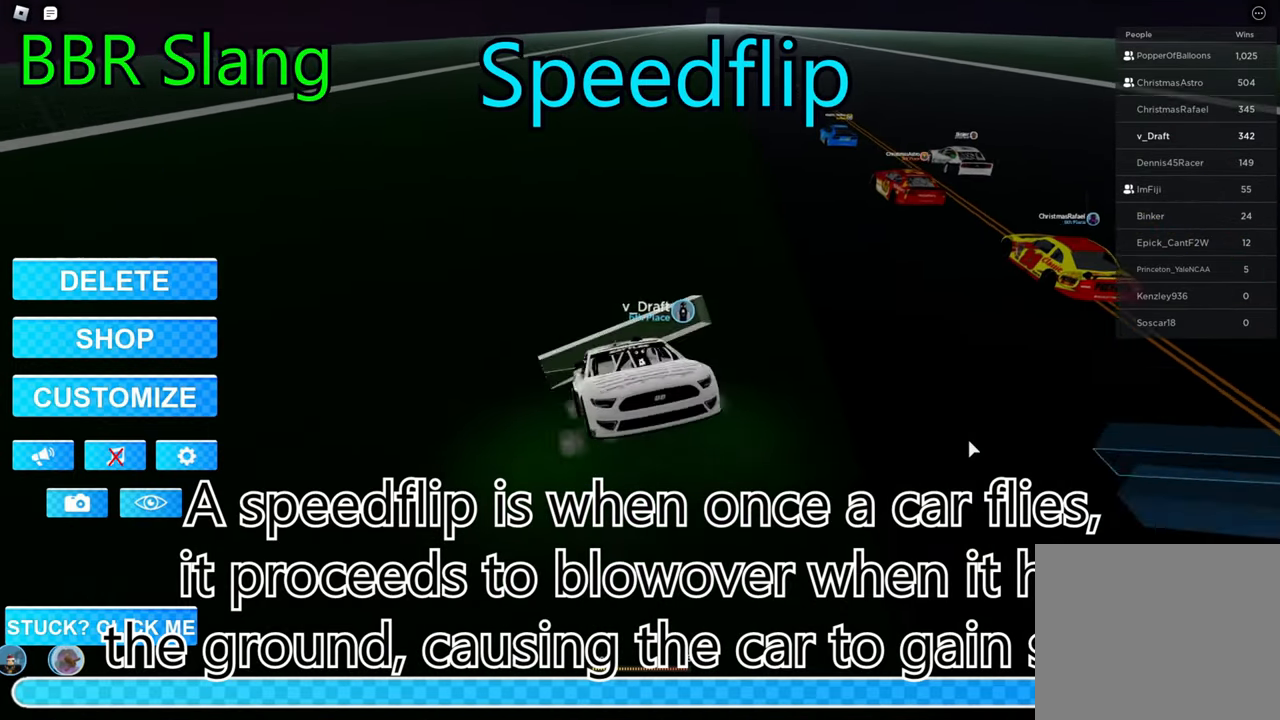
{"keys": ["a", "w"], "events": [[334, "s", "up"], [367, "d", "up"], [417, "a", "down"], [450, "w", "down"]]}
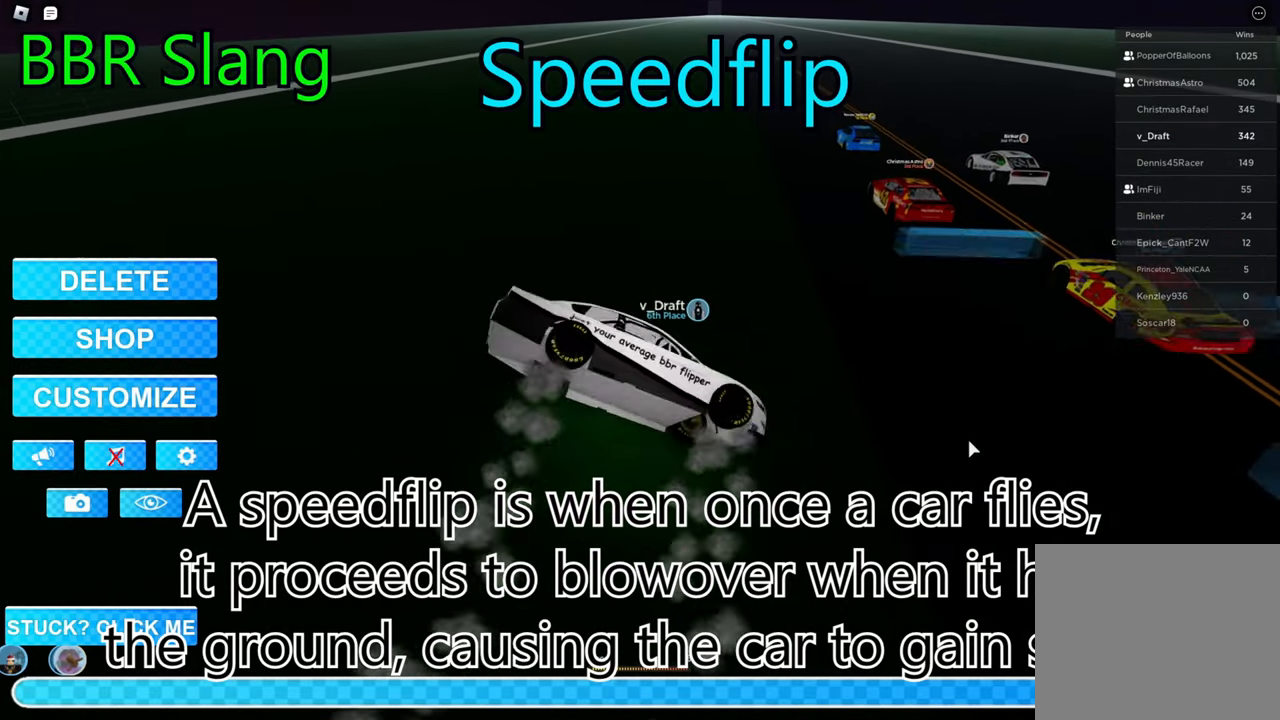
{"keys": ["d", "s"], "events": [[50, "a", "up"], [67, "d", "down"], [84, "w", "up"], [117, "s", "down"]]}
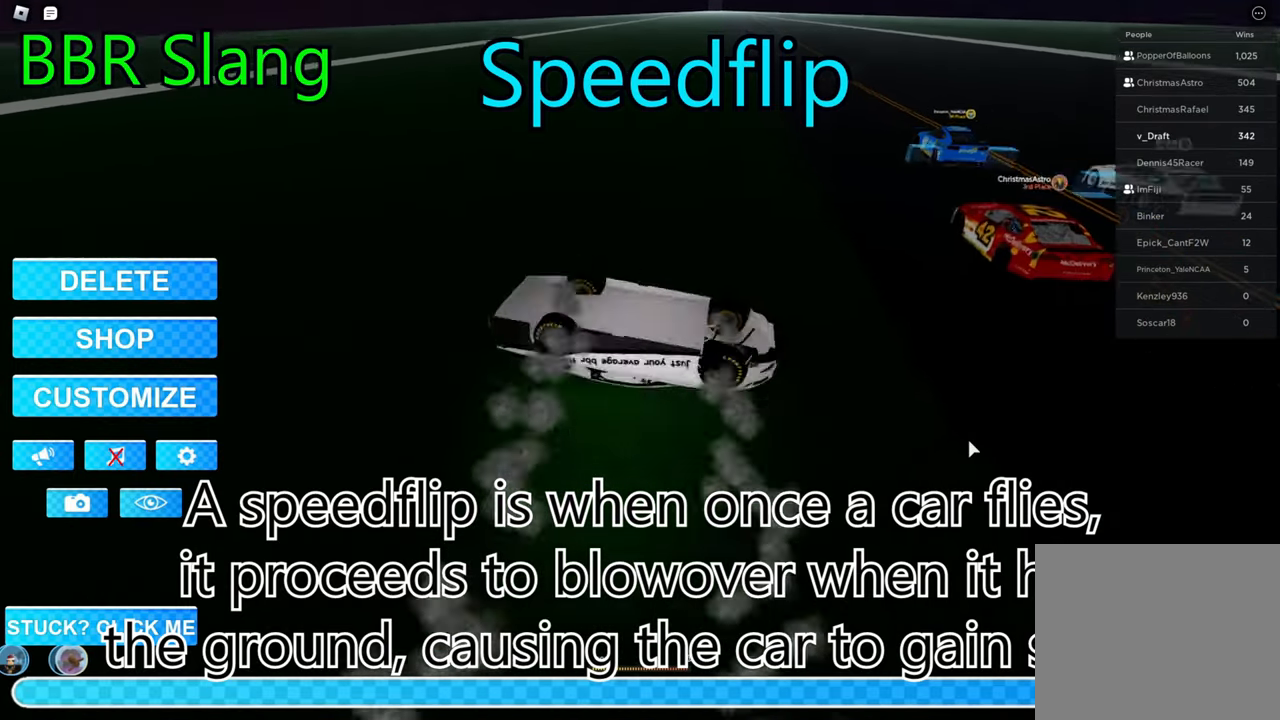
{"keys": [], "events": [[384, "d", "up"], [417, "s", "up"]]}
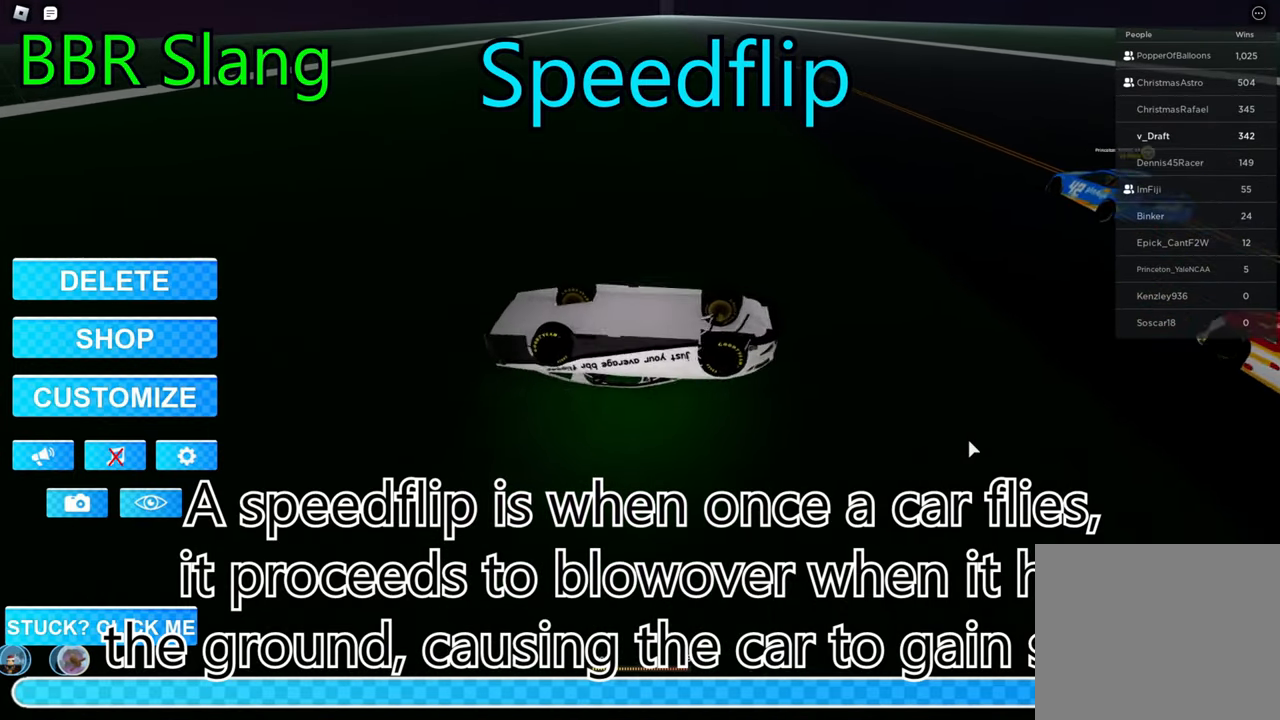
{"keys": ["d", "s"], "events": [[451, "d", "down"], [484, "s", "down"]]}
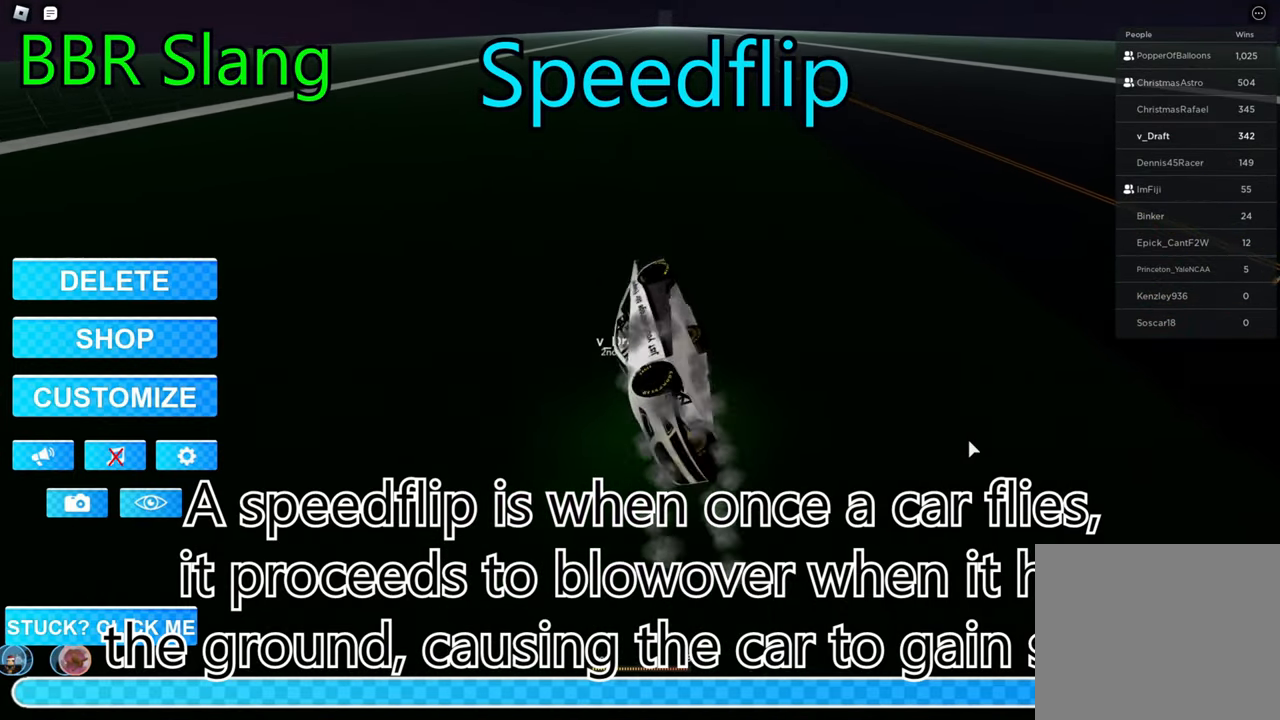
{"keys": ["d", "s"], "events": []}
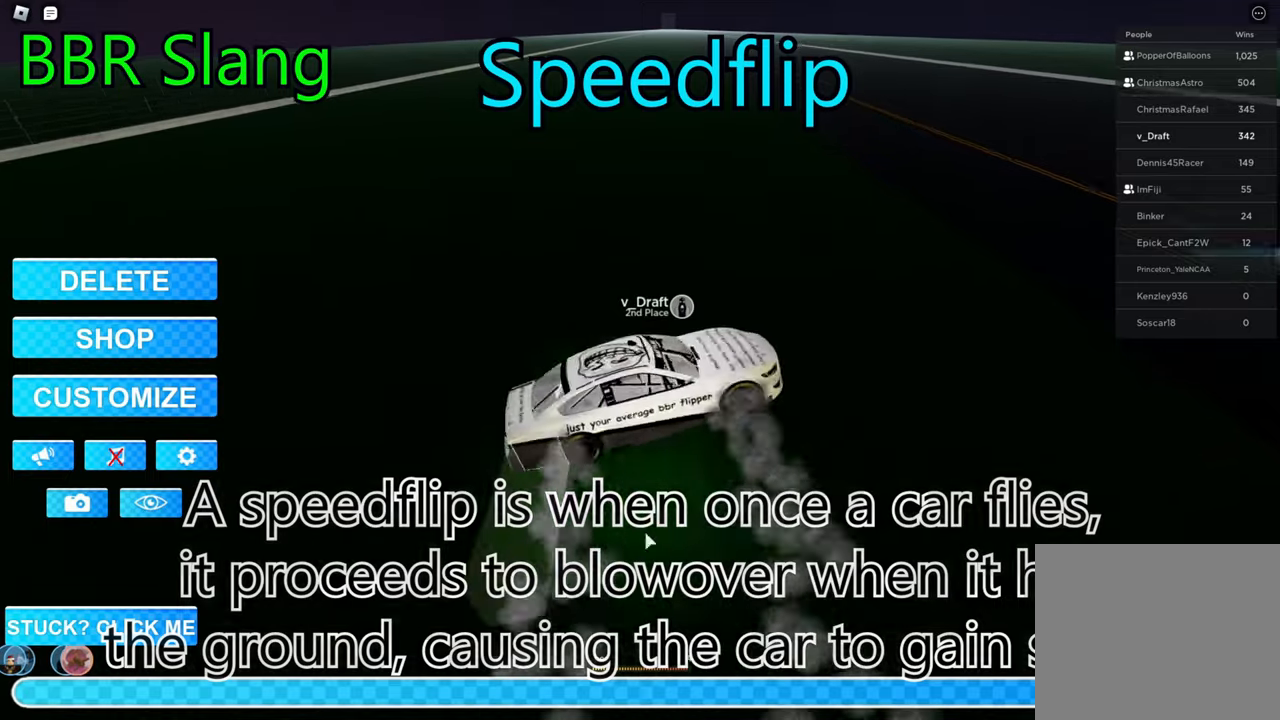
{"keys": ["w"], "events": [[33, "d", "up"], [350, "s", "up"], [433, "w", "down"]]}
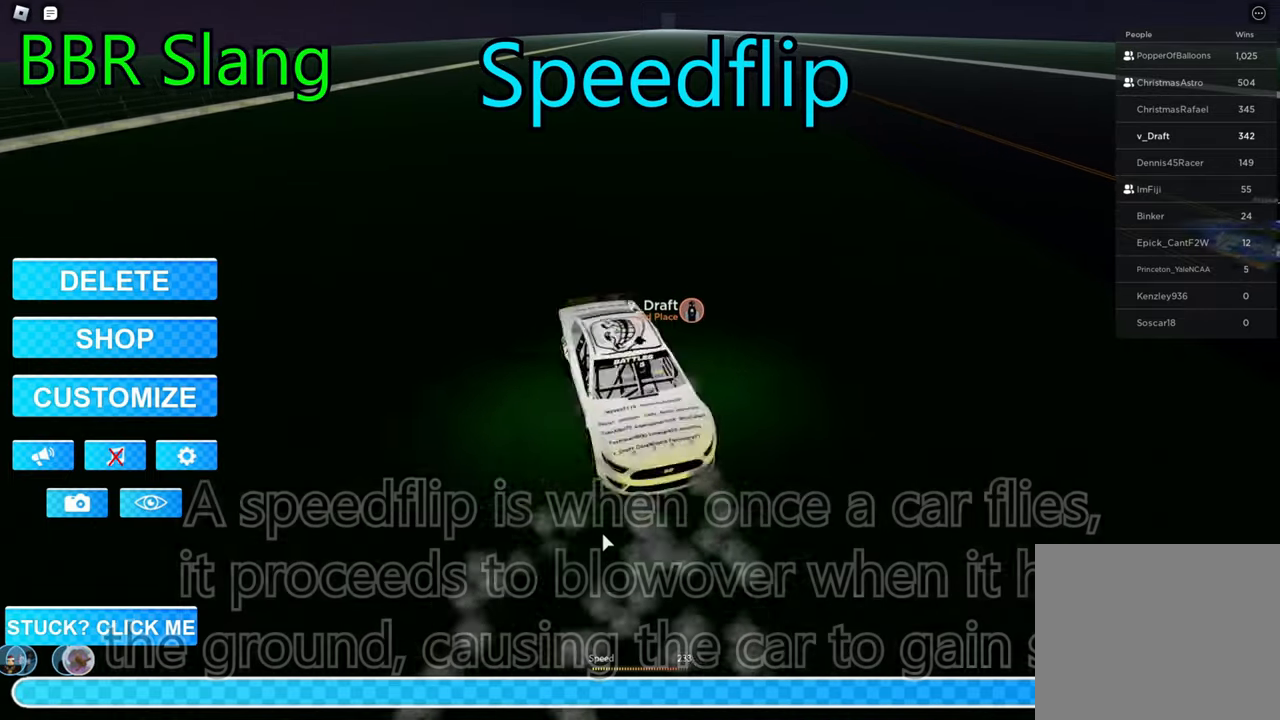
{"keys": ["s"], "events": [[167, "w", "up"], [200, "s", "down"]]}
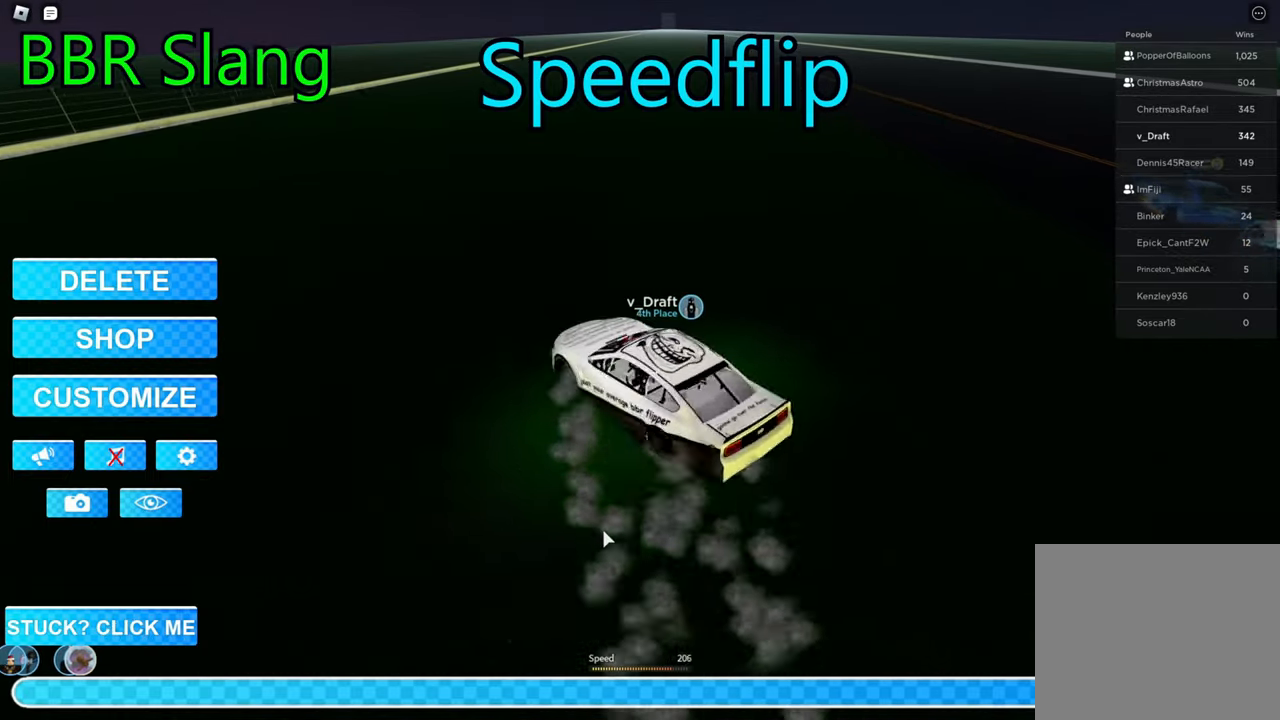
{"keys": ["d", "s"], "events": [[233, "d", "down"], [383, "d", "up"], [467, "d", "down"]]}
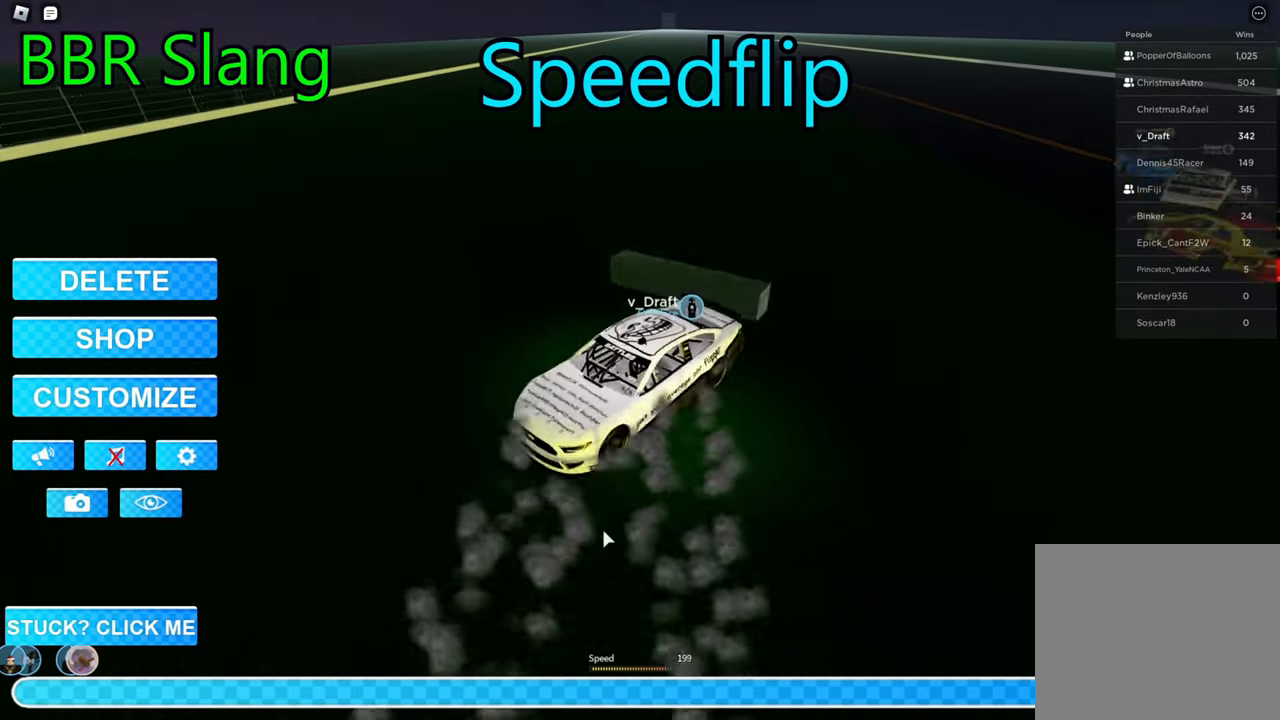
{"keys": ["d", "s"], "events": []}
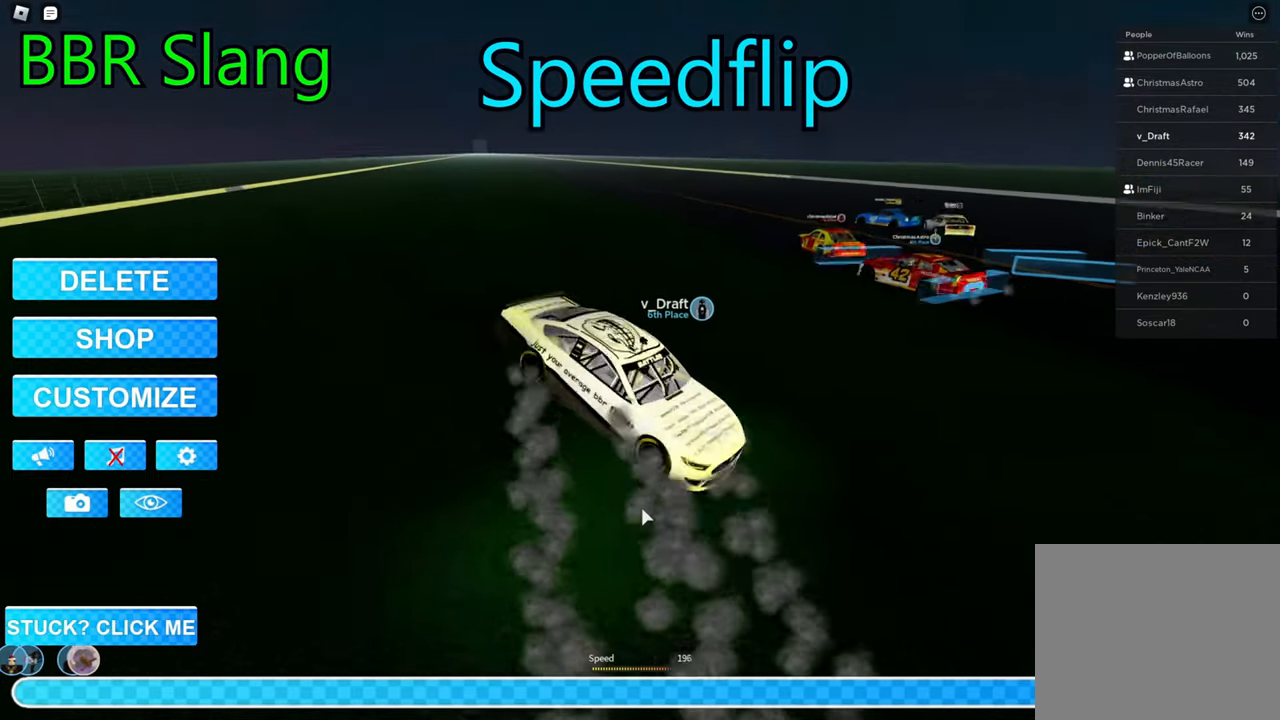
{"keys": [], "events": [[83, "d", "up"], [133, "s", "up"]]}
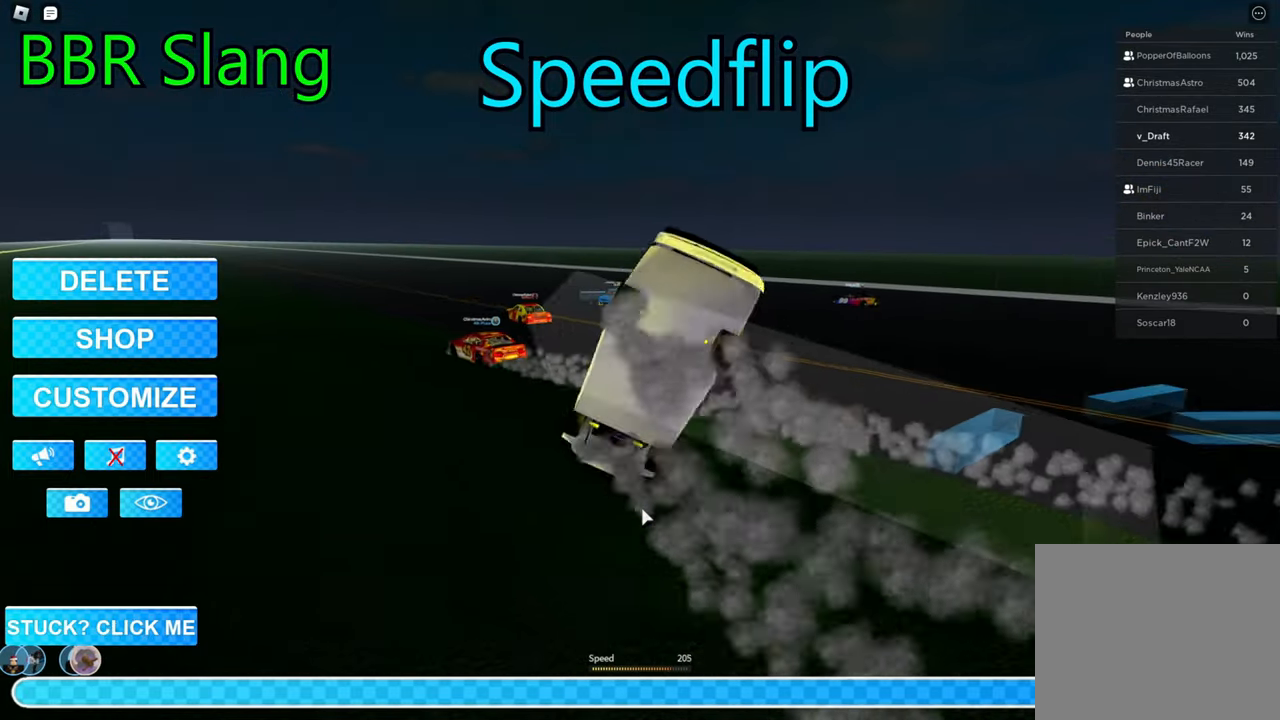
{"keys": ["d", "w"], "events": [[117, "w", "down"], [217, "d", "down"]]}